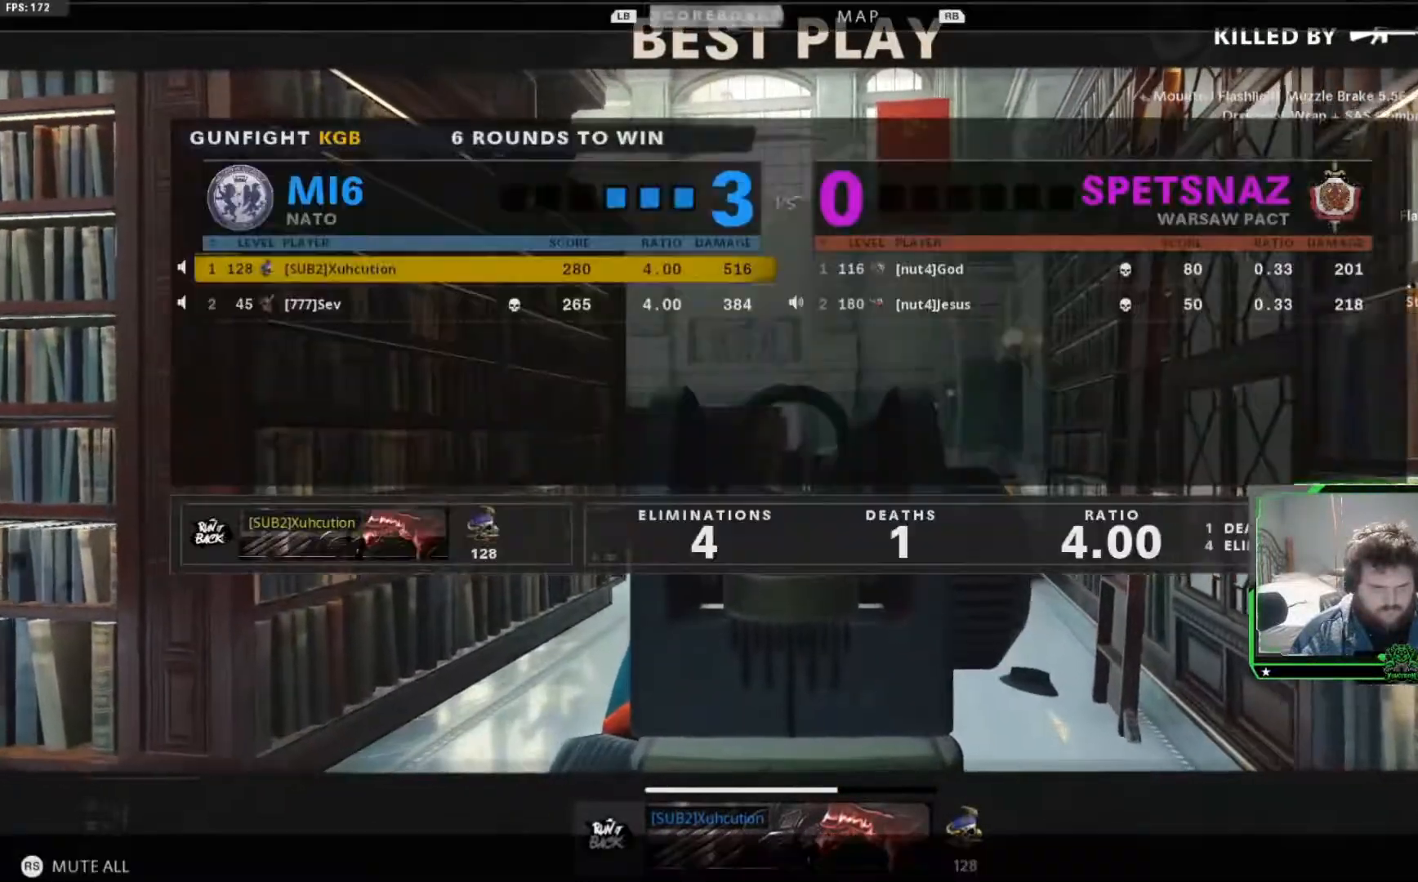
Gameplay with a controller (Xbox layout); each line is a JSON object with the inputs held at the frame after it. "events" lists button and stick changes between this image and that frame as [ms after this image, input, new state], when the widget could be followed in between.
{"buttons": [], "left_stick": "center", "right_stick": "center"}
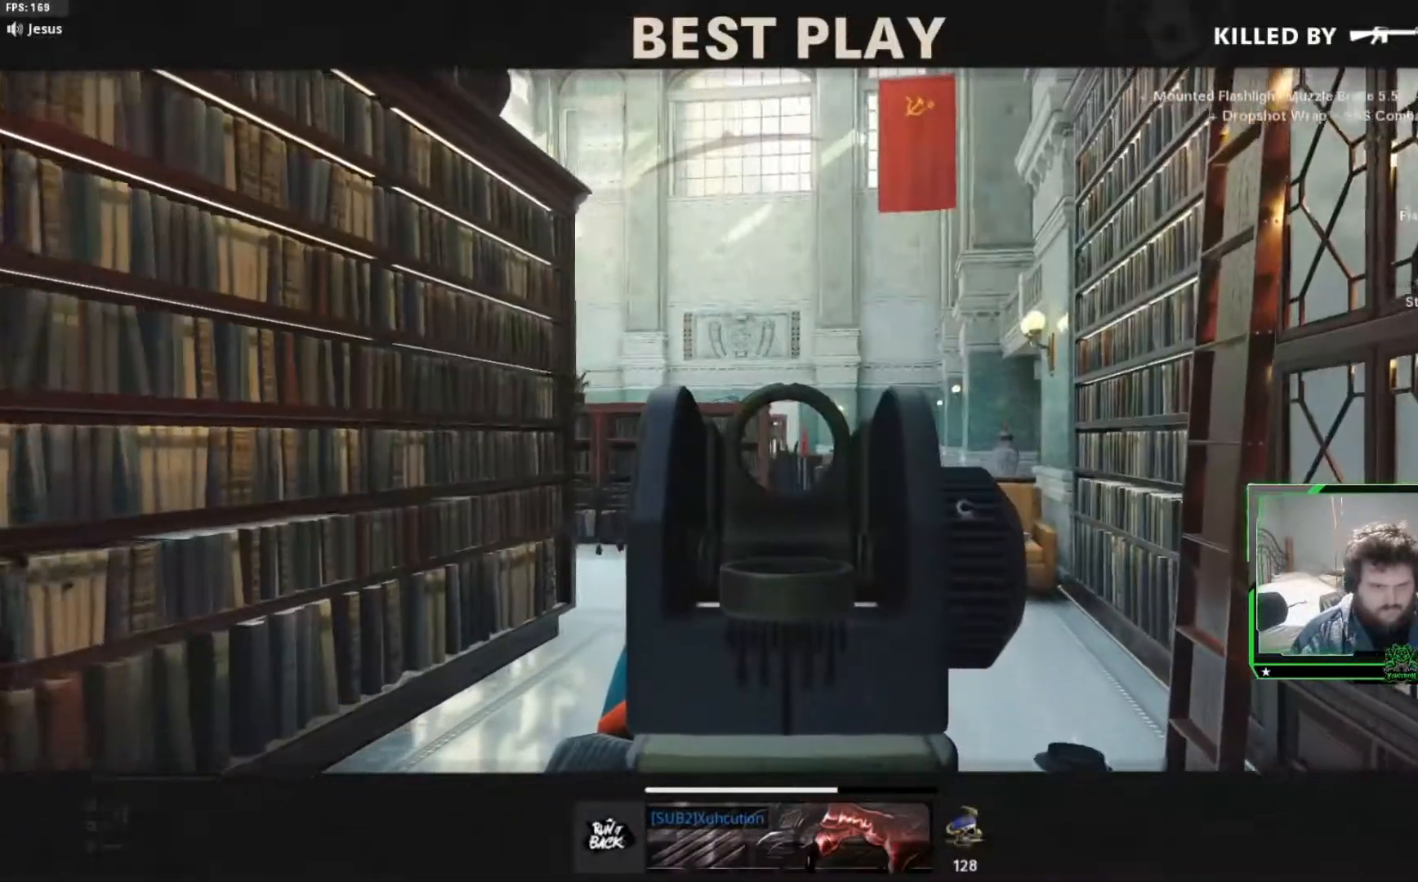
{"buttons": [], "left_stick": "center", "right_stick": "center", "events": [[66, "SELECT", "down"], [150, "SELECT", "up"]]}
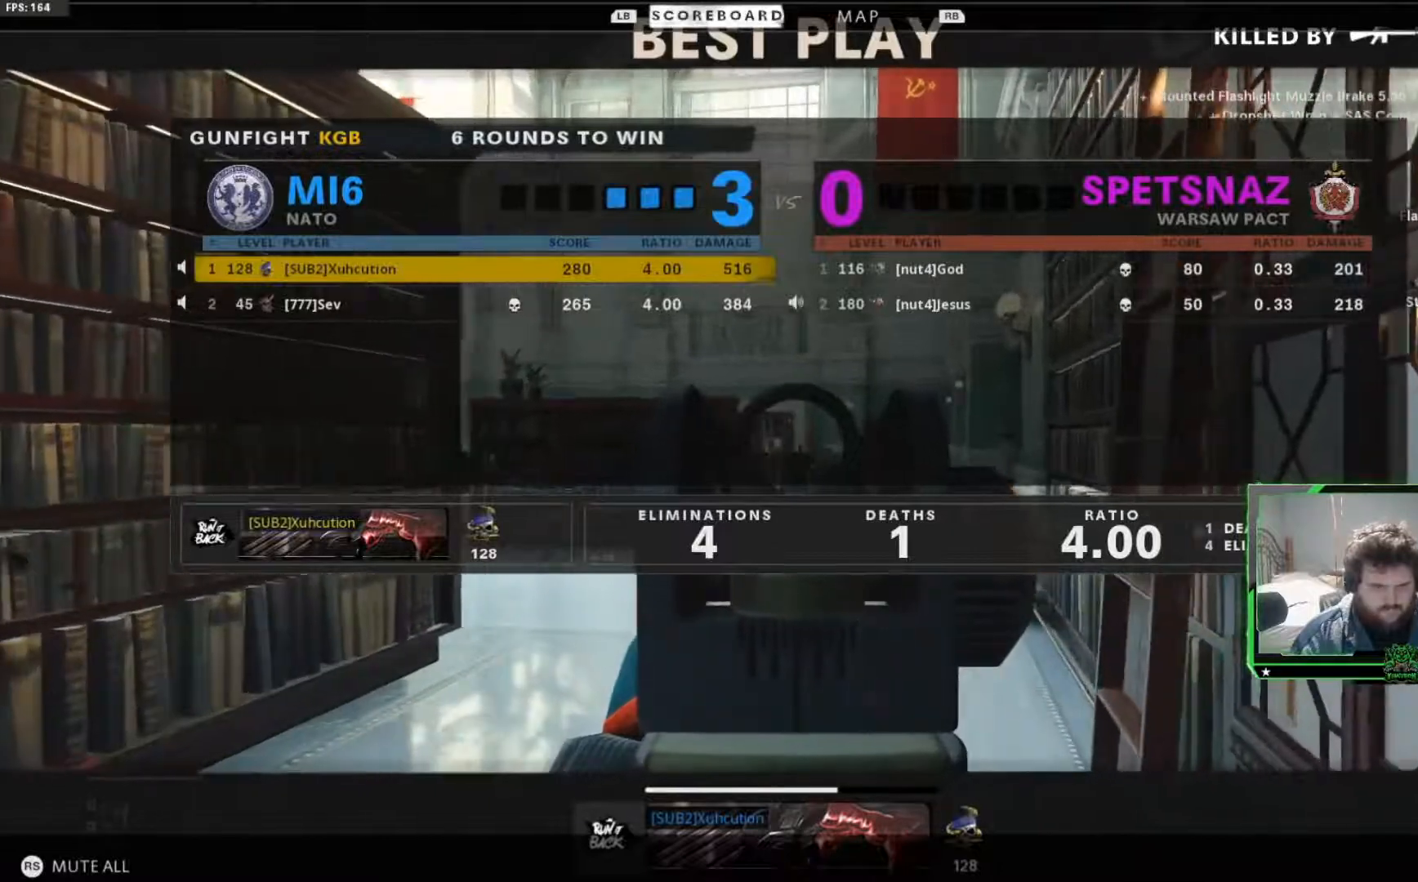
{"buttons": [], "left_stick": "center", "right_stick": "center", "events": [[17, "SELECT", "down"], [117, "SELECT", "up"], [234, "SELECT", "down"], [334, "SELECT", "up"]]}
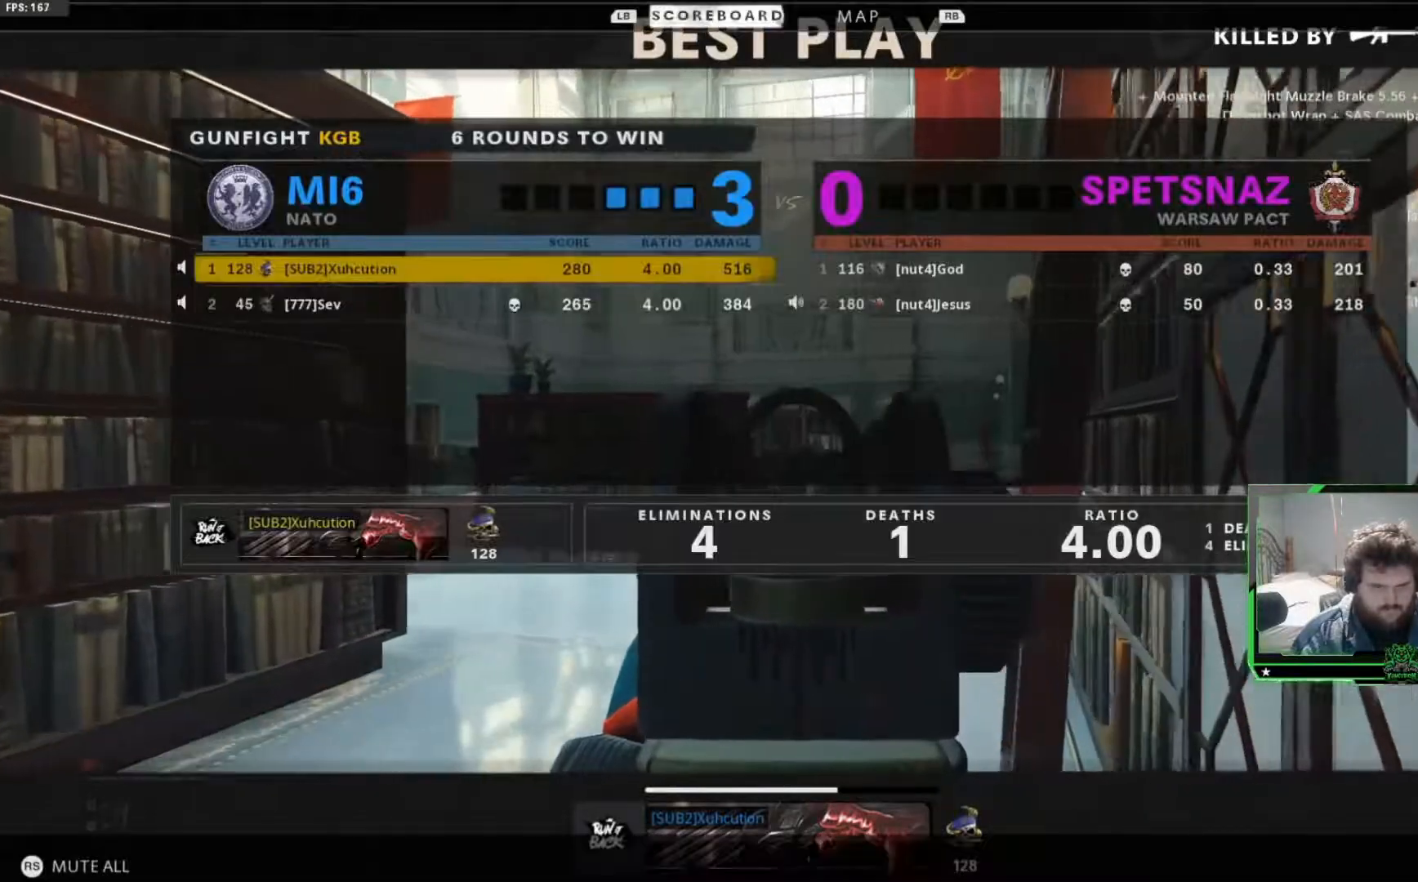
{"buttons": ["SELECT"], "left_stick": "center", "right_stick": "center", "events": [[383, "SELECT", "down"]]}
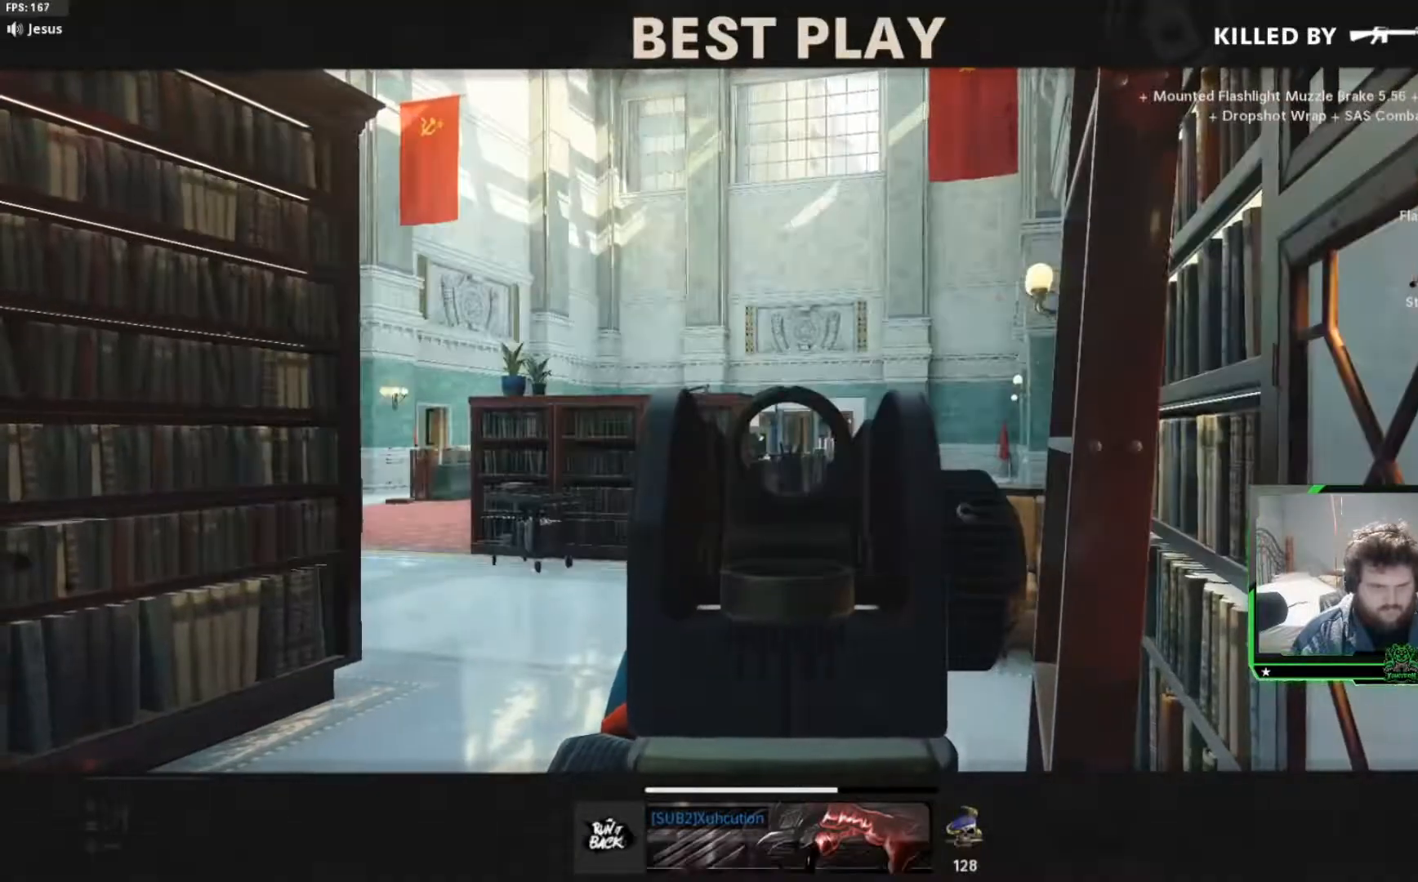
{"buttons": [], "left_stick": "center", "right_stick": "center", "events": [[17, "SELECT", "up"], [117, "SELECT", "down"], [234, "SELECT", "up"]]}
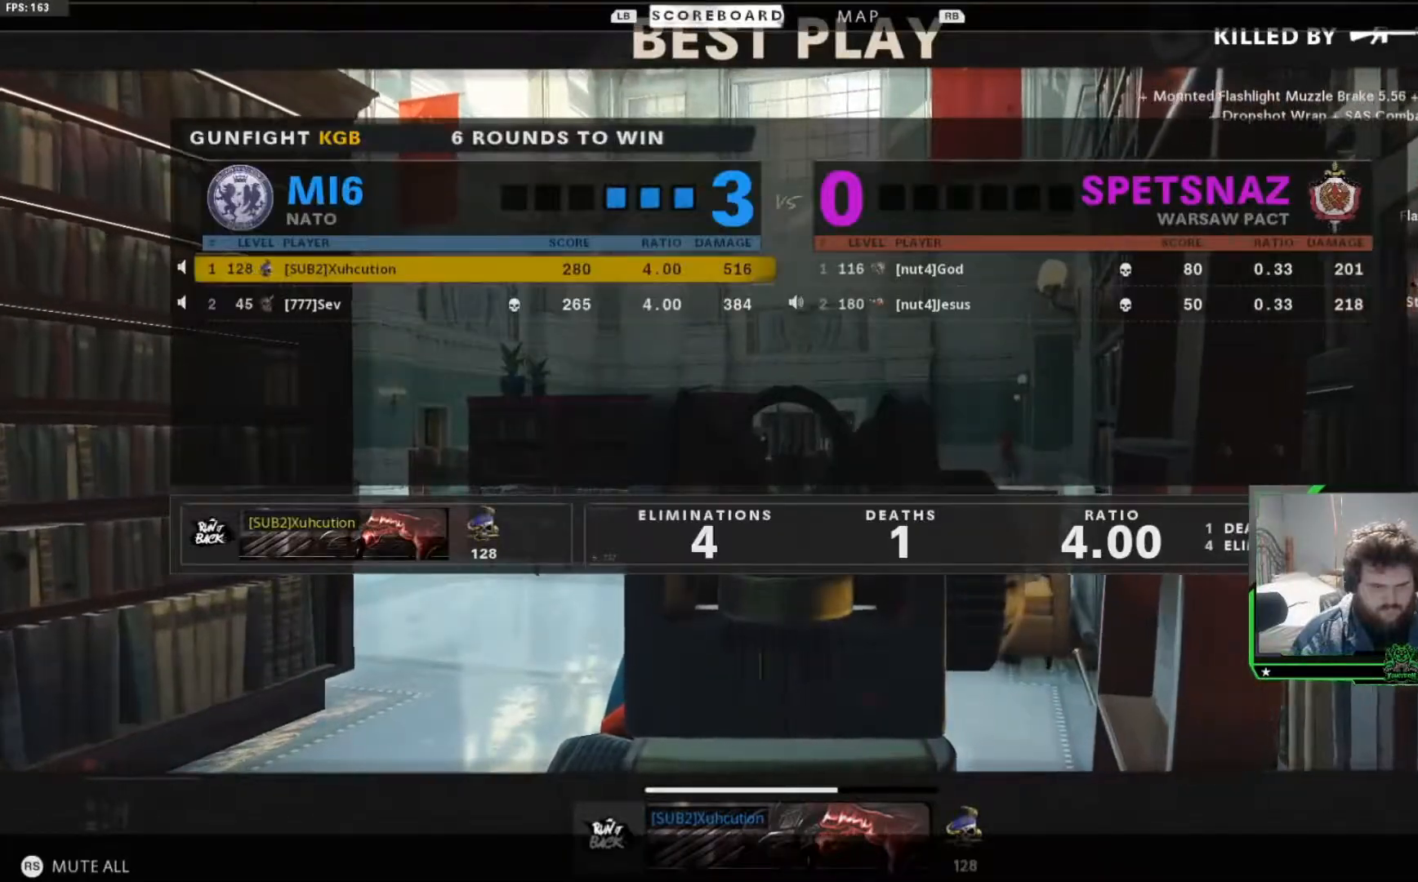
{"buttons": [], "left_stick": "center", "right_stick": "center", "events": [[83, "SELECT", "down"], [200, "SELECT", "up"], [283, "SELECT", "down"], [400, "SELECT", "up"]]}
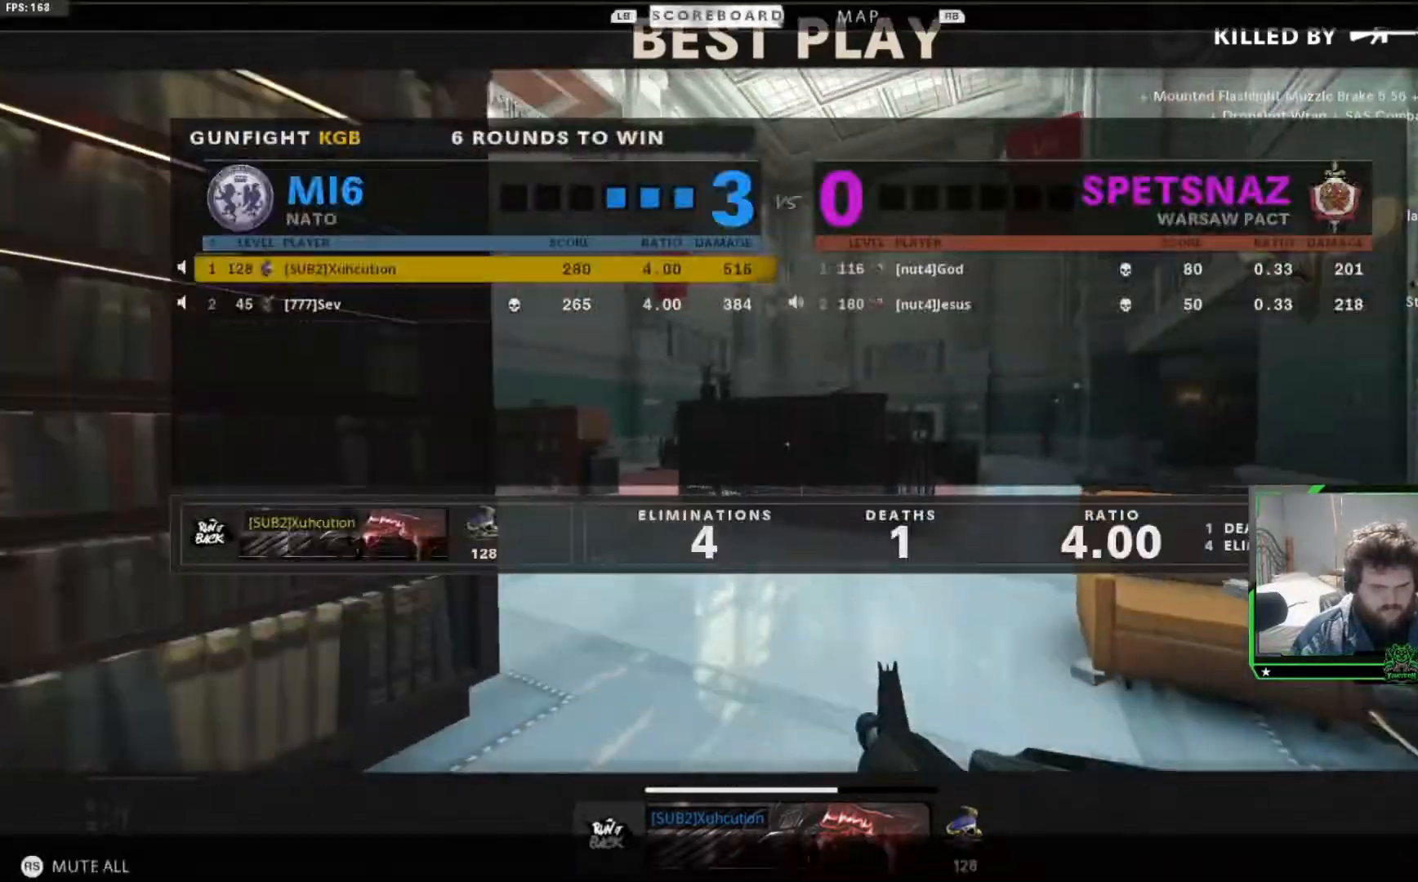
{"buttons": ["SELECT"], "left_stick": "center", "right_stick": "center", "events": [[417, "SELECT", "down"]]}
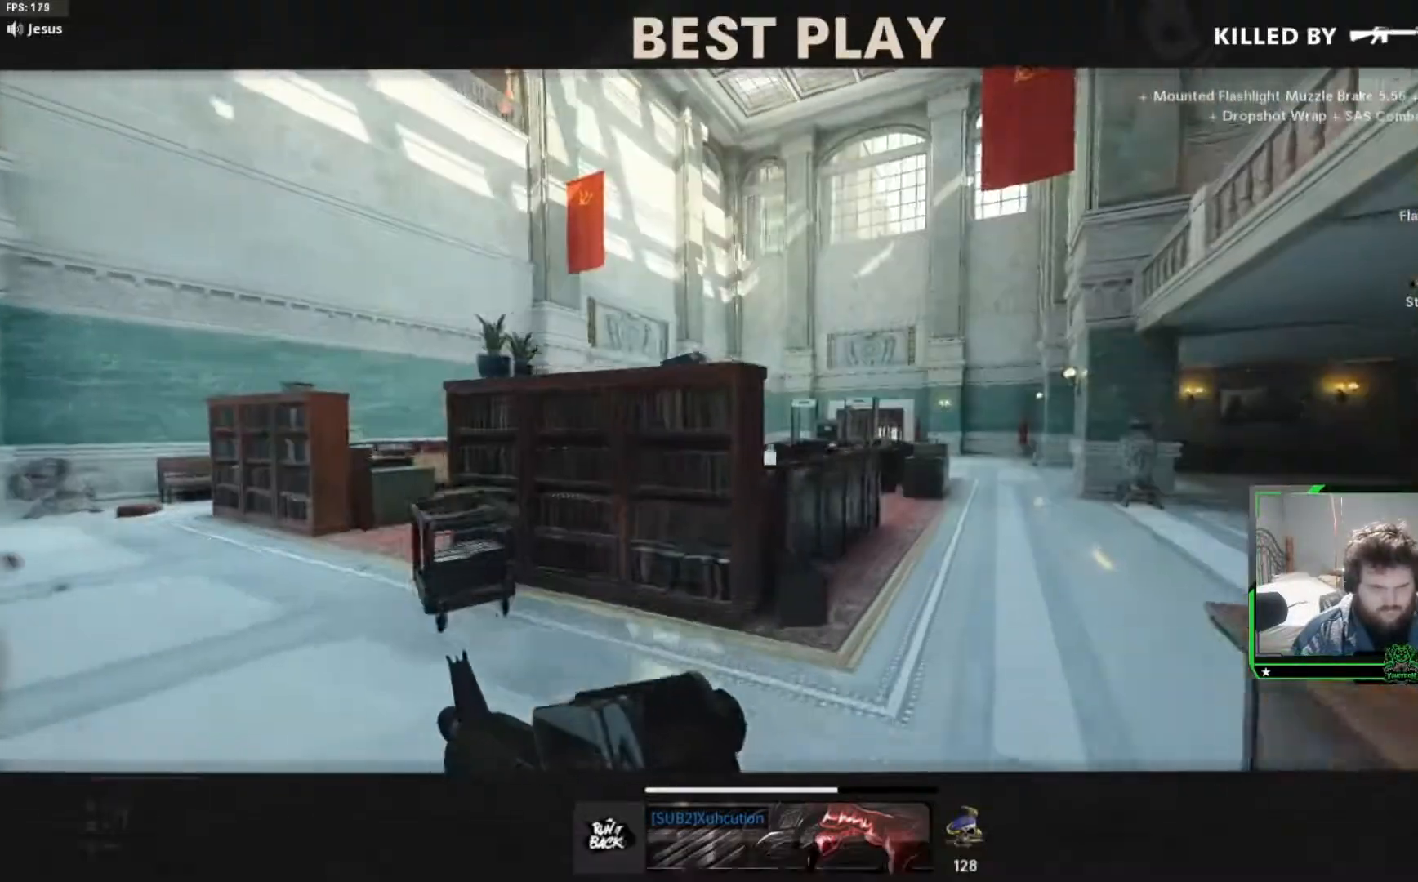
{"buttons": [], "left_stick": "center", "right_stick": "center", "events": [[33, "SELECT", "up"], [116, "SELECT", "down"], [233, "SELECT", "up"]]}
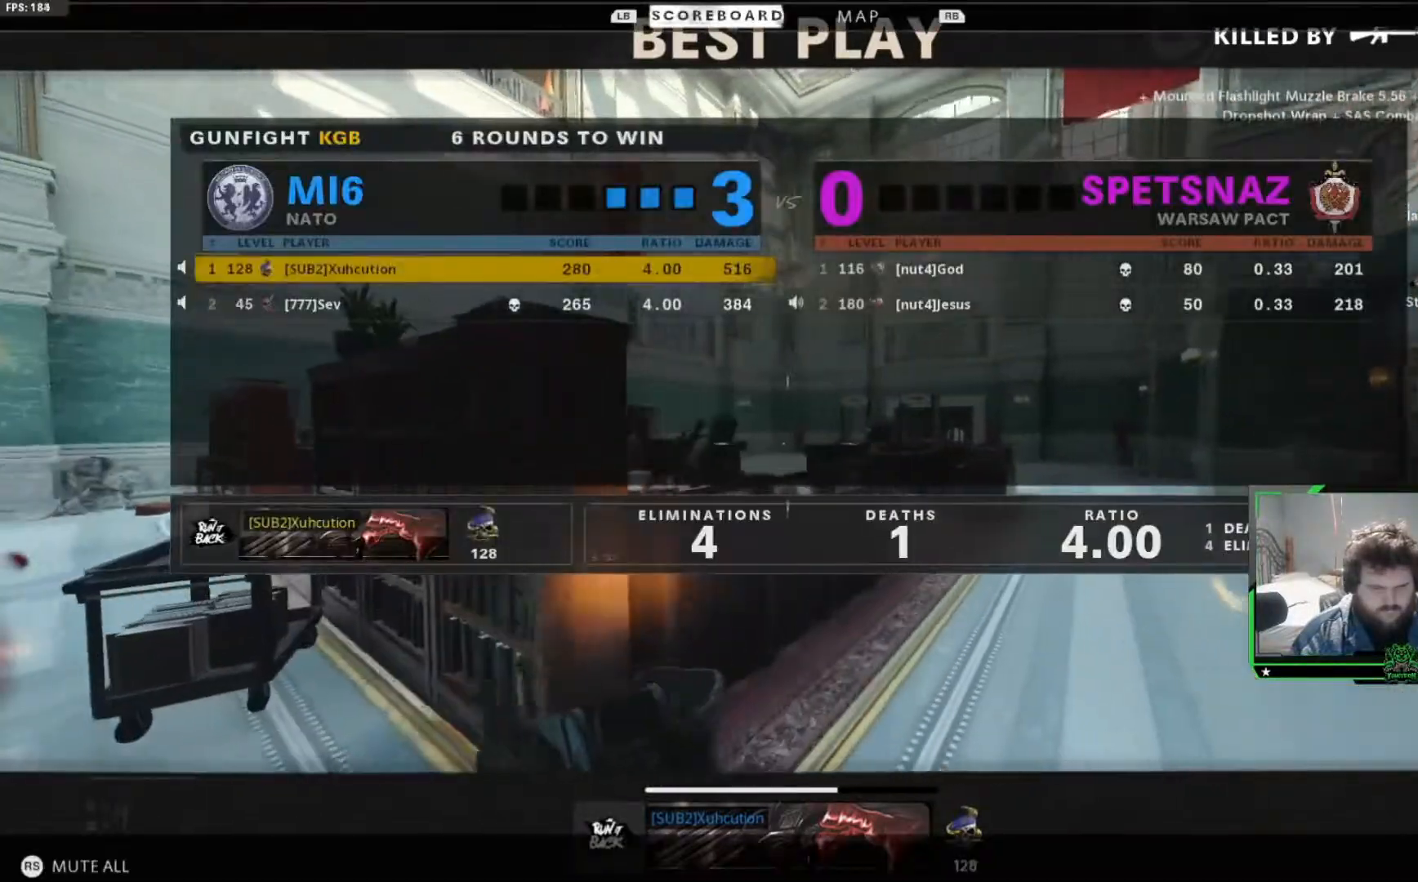
{"buttons": ["SELECT"], "left_stick": "center", "right_stick": "center"}
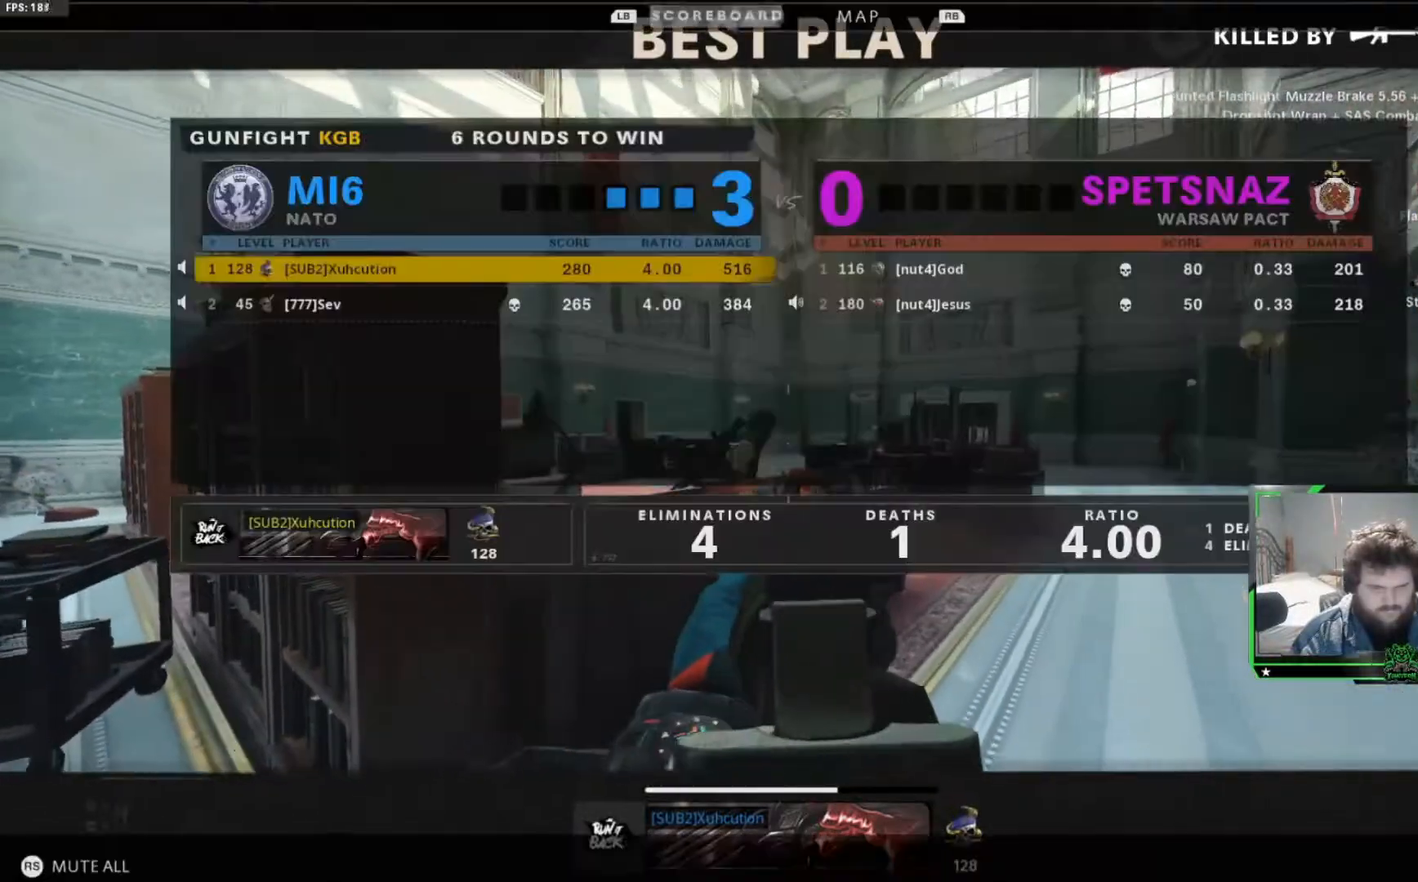
{"buttons": [], "left_stick": "center", "right_stick": "center", "events": [[117, "SELECT", "up"]]}
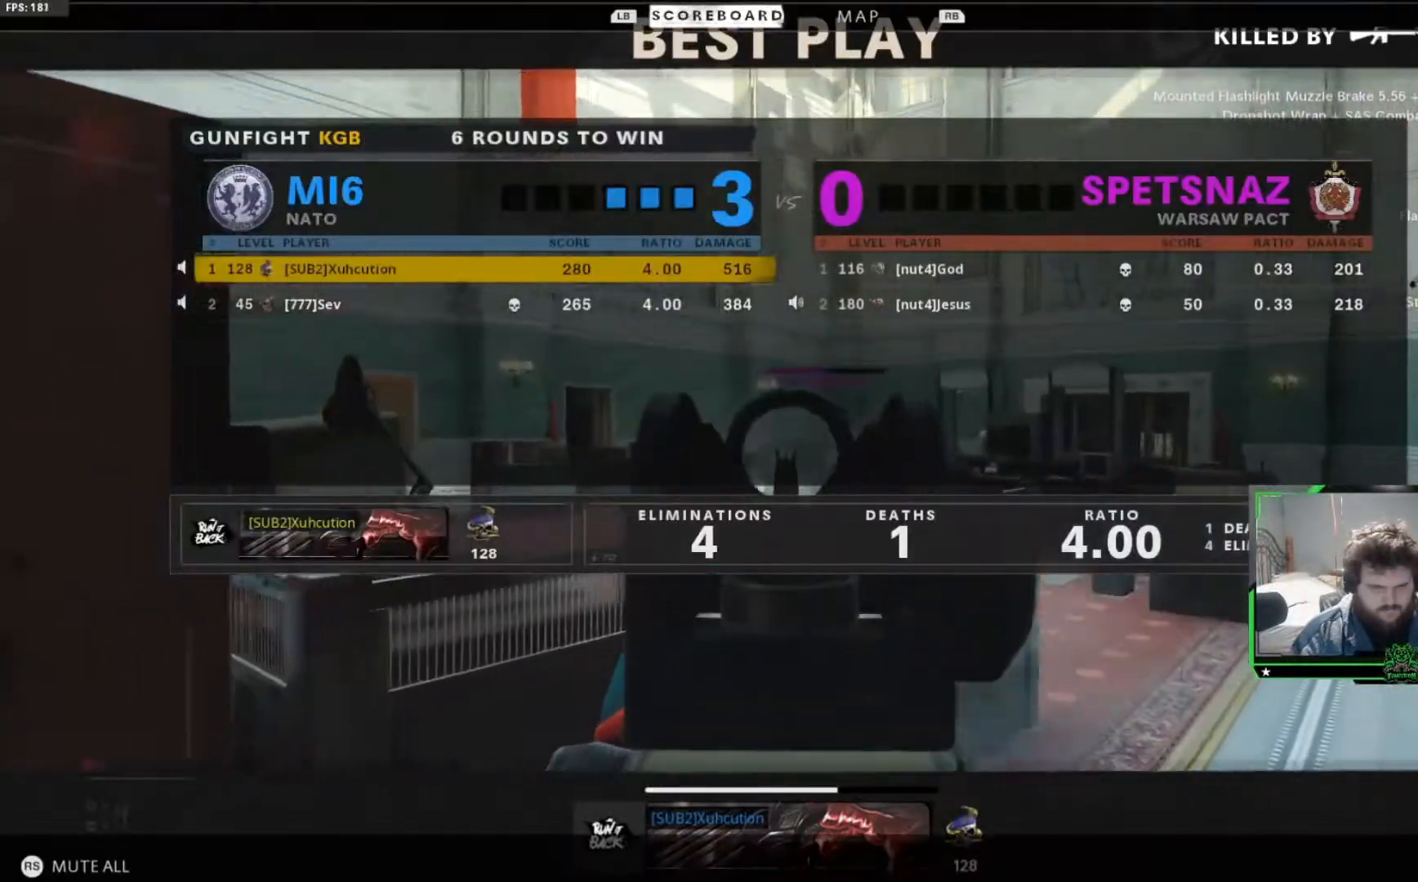
{"buttons": ["SELECT"], "left_stick": "center", "right_stick": "center", "events": [[417, "SELECT", "down"]]}